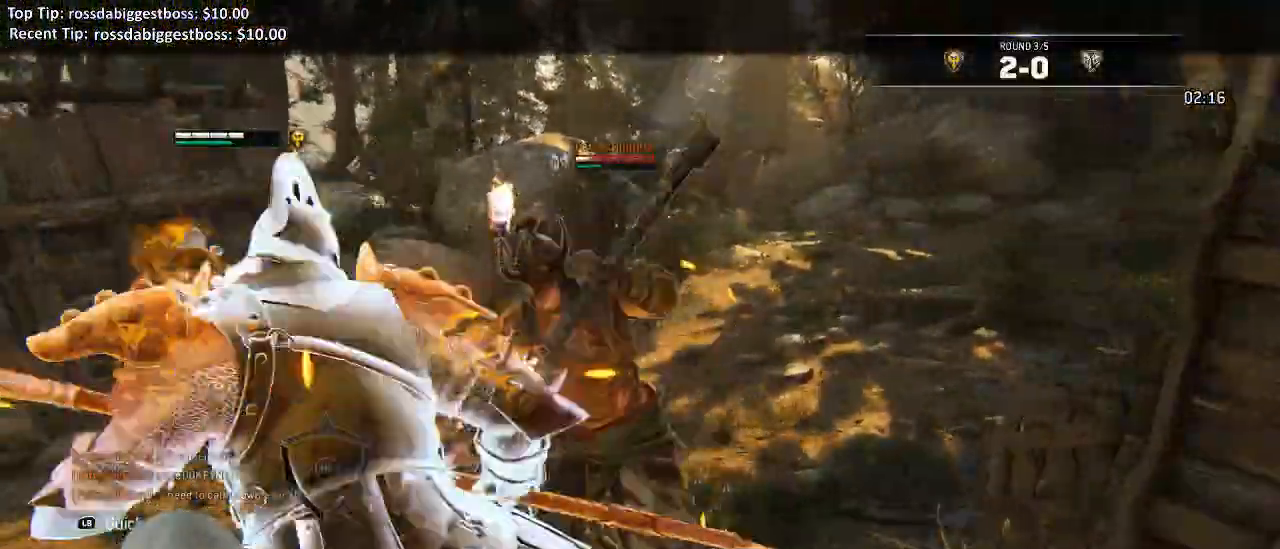
Gameplay with a controller (Xbox layout); each line is a JSON object with the inputs held at the frame after it (dt_ms = milliseconds from this image to that frame). "events" lists button and stick changes between this image and that frame as [ms after this image, input, new state], when the widget could be followed in between. Not read: SELECT.
{"dt_ms": 500, "buttons": ["L2"], "left_stick": "up", "right_stick": "right"}
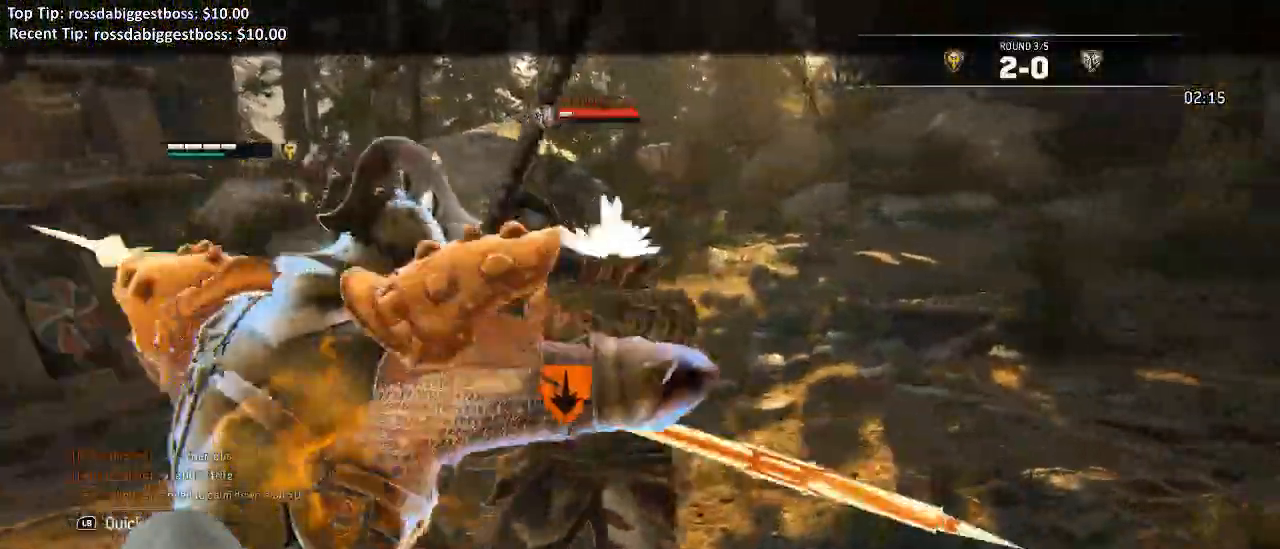
{"dt_ms": 1000, "buttons": ["L2"], "left_stick": "up", "right_stick": "center"}
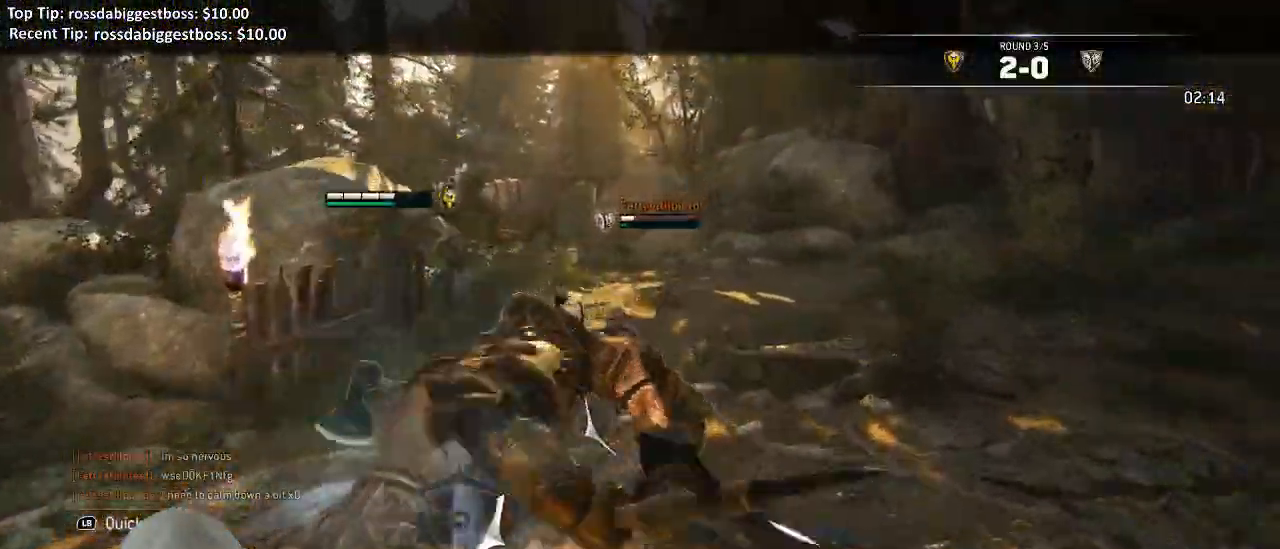
{"dt_ms": 500, "buttons": ["L2"], "left_stick": "up", "right_stick": "right"}
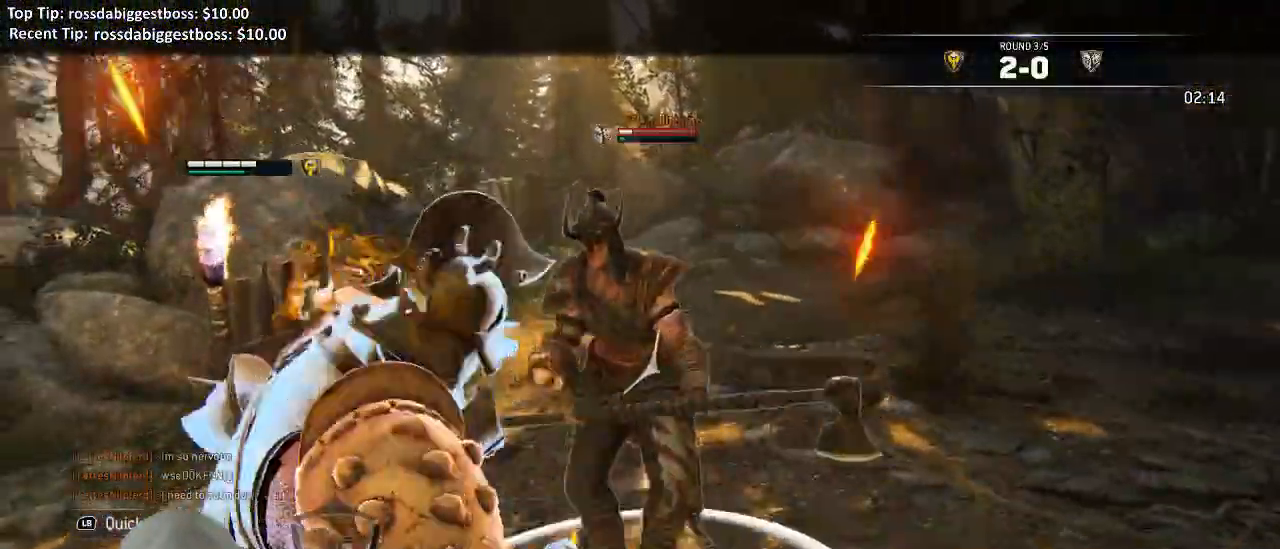
{"dt_ms": 500, "buttons": ["L2", "R2", "R3"], "left_stick": "up", "right_stick": "right"}
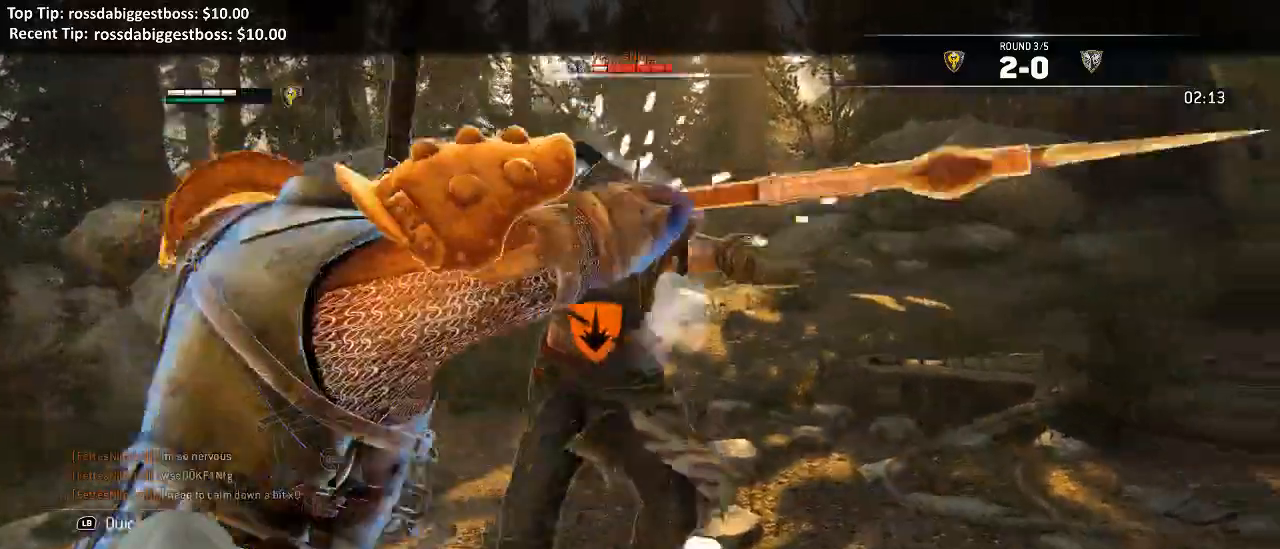
{"dt_ms": 500, "buttons": ["L2"], "left_stick": "up", "right_stick": "center", "events": [[83, "R2", "up"], [83, "R3", "up"], [167, "right_stick", "center"], [383, "B", "down"], [467, "B", "up"]]}
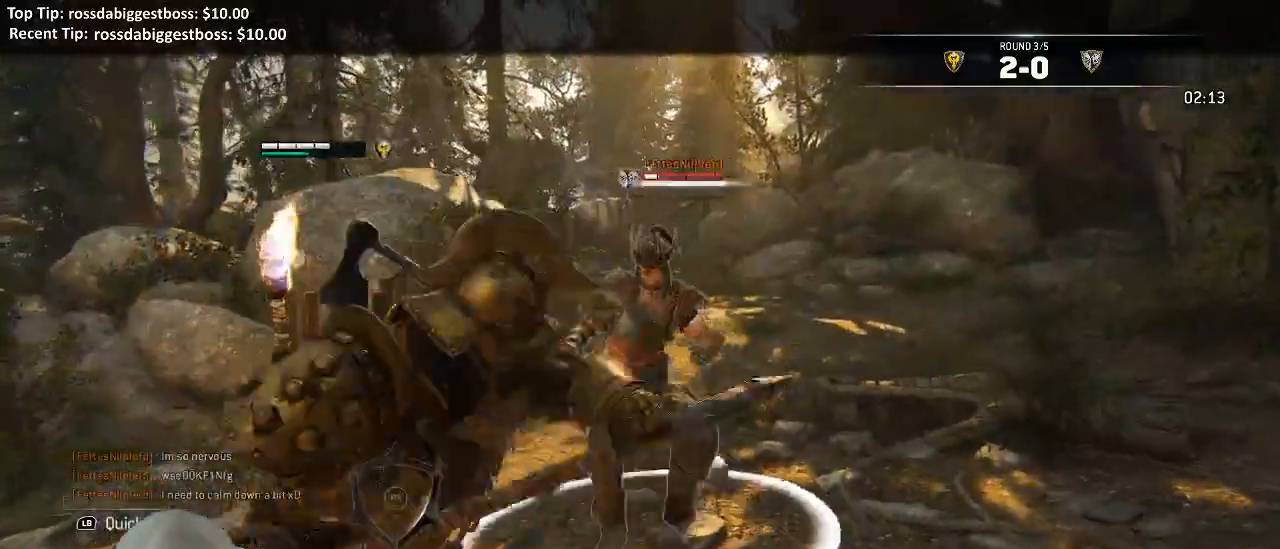
{"dt_ms": 500, "buttons": ["L2"], "left_stick": "up", "right_stick": "center", "events": [[317, "X", "down"], [417, "X", "up"]]}